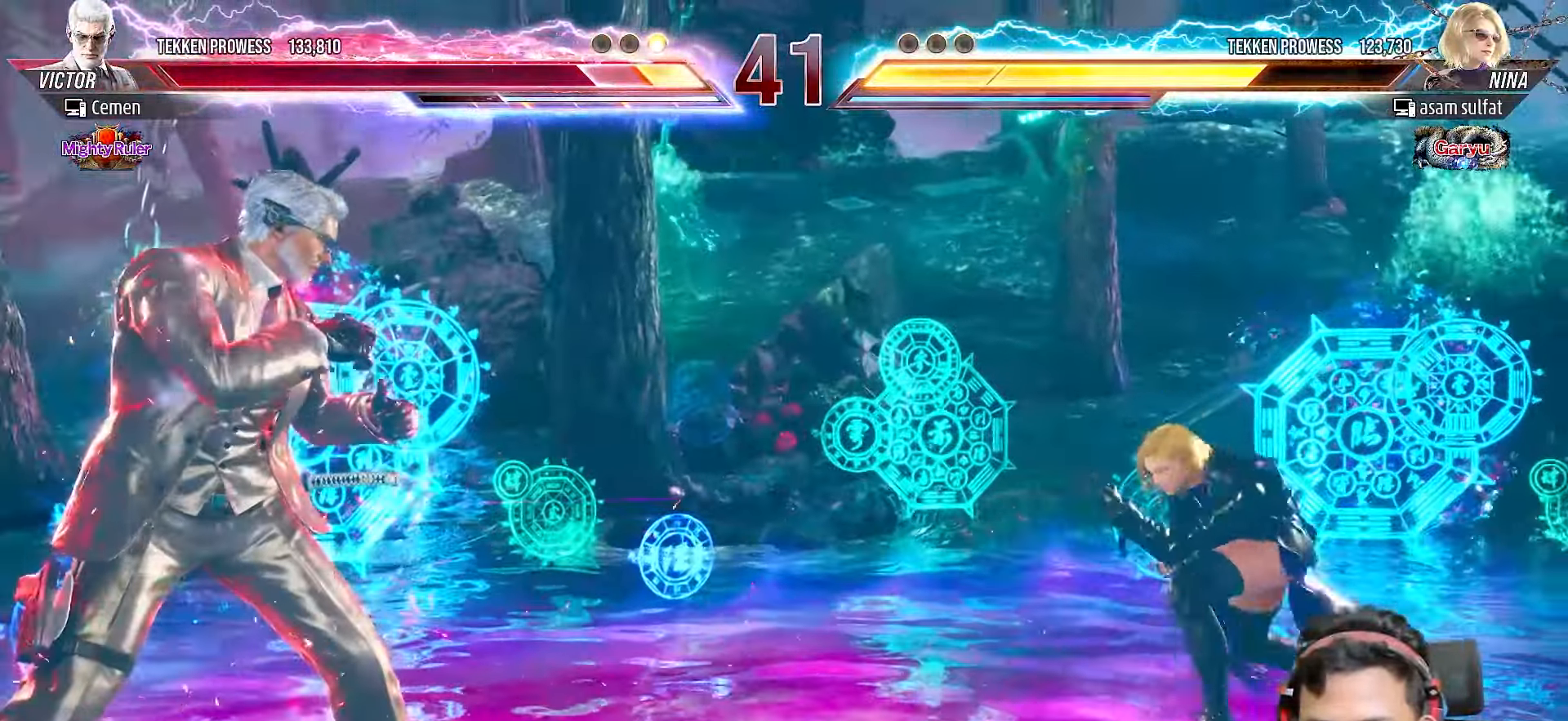
Gameplay with a controller (PlayStation layout); each line is a JSON object with the inputs held at the frame after it. "events" lists button and stick changes between this image and that frame as [ms after this image, input, new state], when the widget could be followed in between. Not read: L3 R3 left_stick.
{"buttons": [], "right_stick": "center", "events": [[67, "DPAD_LEFT", "down"], [117, "L2", "down"], [267, "L2", "up"], [283, "DPAD_LEFT", "up"]]}
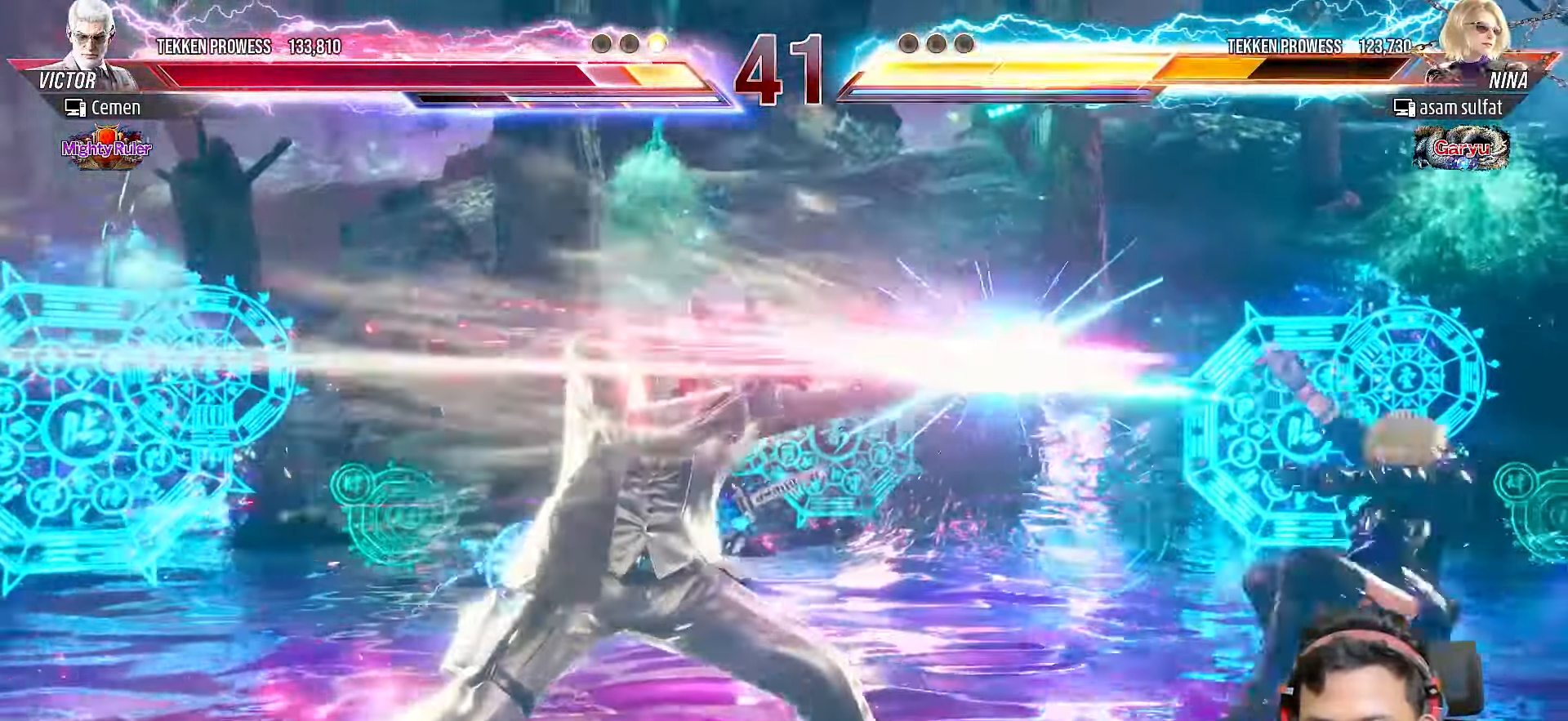
{"buttons": [], "right_stick": "center", "events": [[383, "DPAD_RIGHT", "down"], [467, "DPAD_RIGHT", "up"]]}
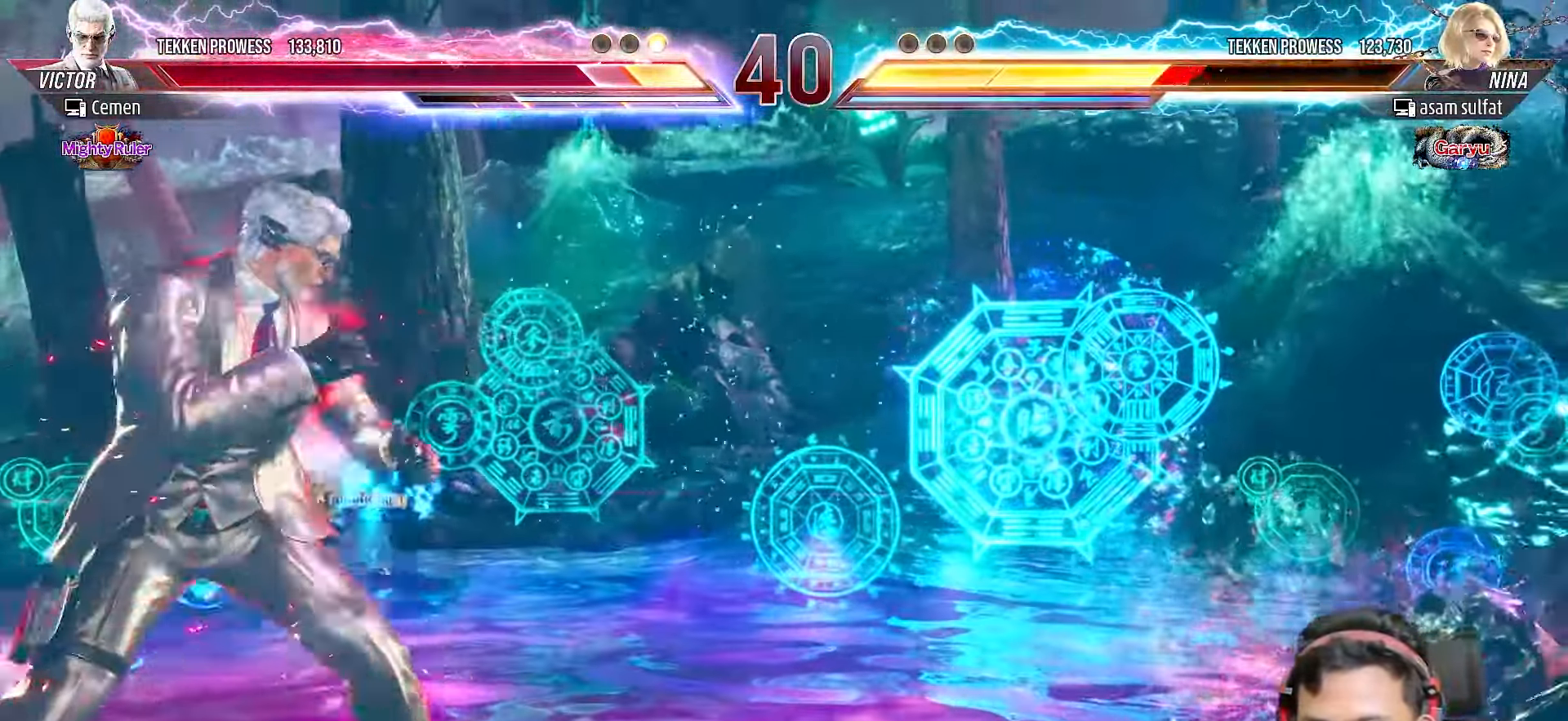
{"buttons": ["TRIANGLE", "DPAD_RIGHT"], "right_stick": "center", "events": [[50, "DPAD_RIGHT", "down"], [133, "DPAD_RIGHT", "up"], [200, "DPAD_RIGHT", "down"], [283, "TRIANGLE", "down"], [367, "TRIANGLE", "up"], [433, "TRIANGLE", "down"]]}
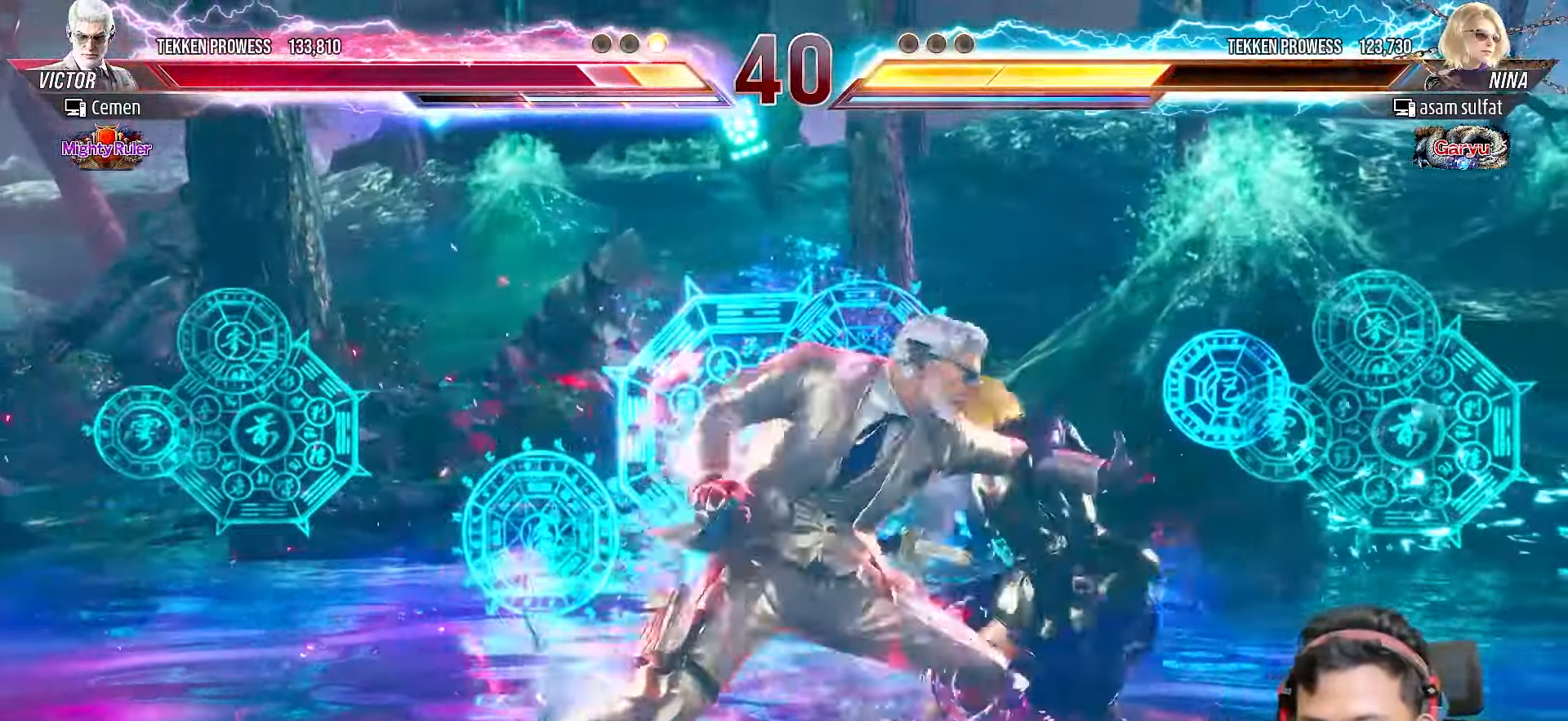
{"buttons": [], "right_stick": "center", "events": [[17, "TRIANGLE", "up"], [67, "TRIANGLE", "down"], [150, "TRIANGLE", "up"], [217, "DPAD_RIGHT", "up"]]}
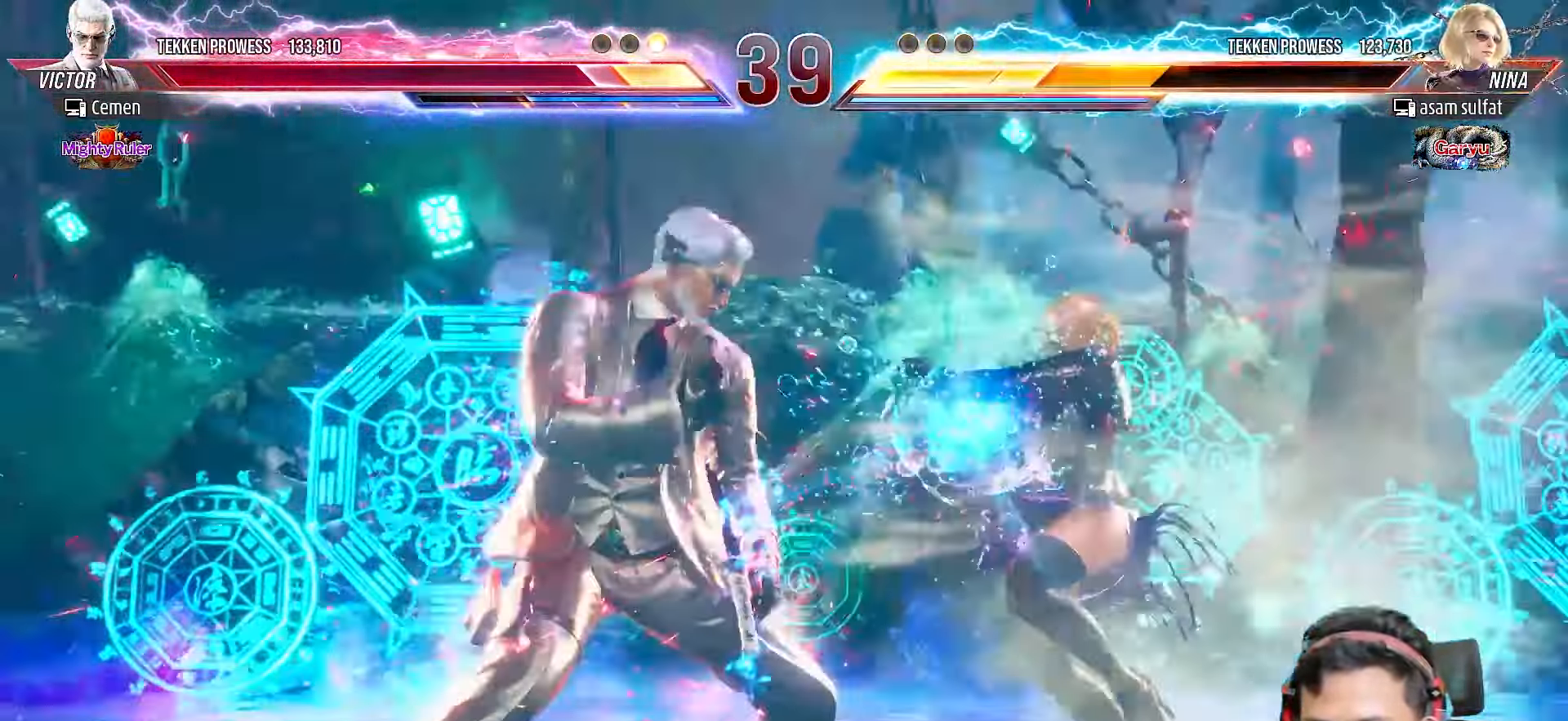
{"buttons": ["TRIANGLE"], "right_stick": "center", "events": [[183, "DPAD_RIGHT", "down"], [200, "CIRCLE", "down"], [200, "DPAD_DOWN", "down"], [300, "CIRCLE", "up"], [333, "DPAD_DOWN", "up"], [367, "DPAD_RIGHT", "up"], [367, "TRIANGLE", "down"], [450, "TRIANGLE", "up"], [500, "TRIANGLE", "down"]]}
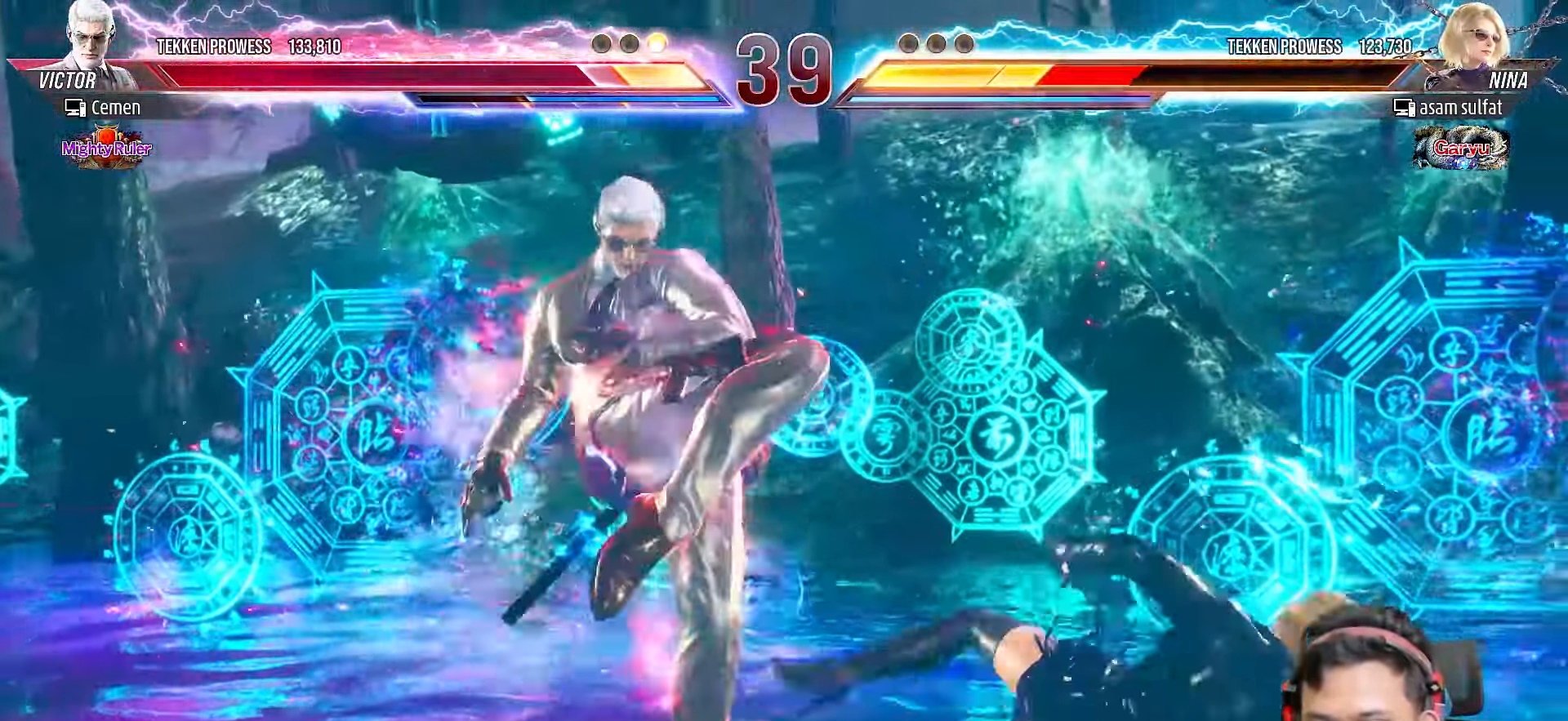
{"buttons": [], "right_stick": "center", "events": [[100, "TRIANGLE", "up"], [383, "DPAD_LEFT", "down"], [483, "DPAD_LEFT", "up"]]}
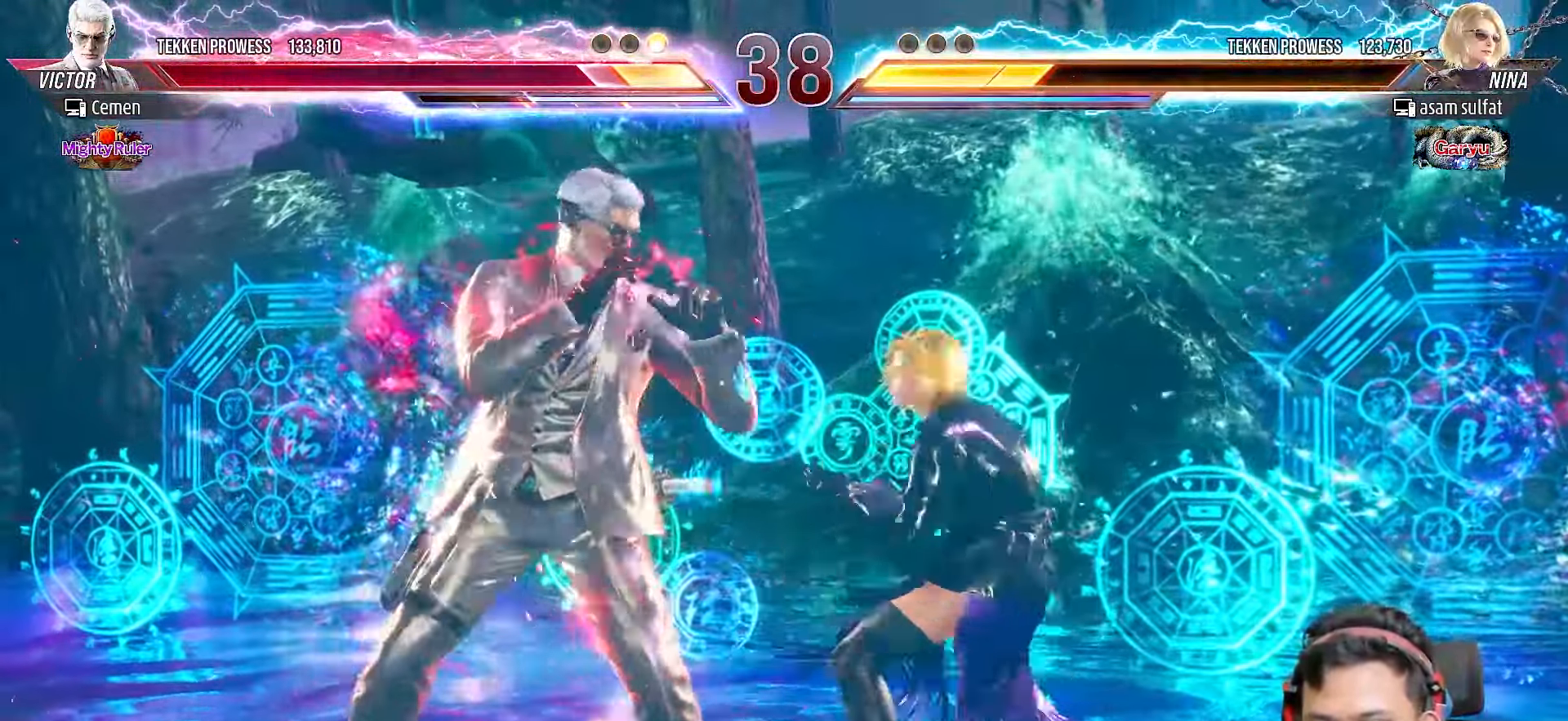
{"buttons": [], "right_stick": "center", "events": [[33, "DPAD_LEFT", "down"], [133, "DPAD_LEFT", "up"], [183, "DPAD_LEFT", "down"], [317, "L2", "down"], [417, "DPAD_LEFT", "up"], [417, "L2", "up"]]}
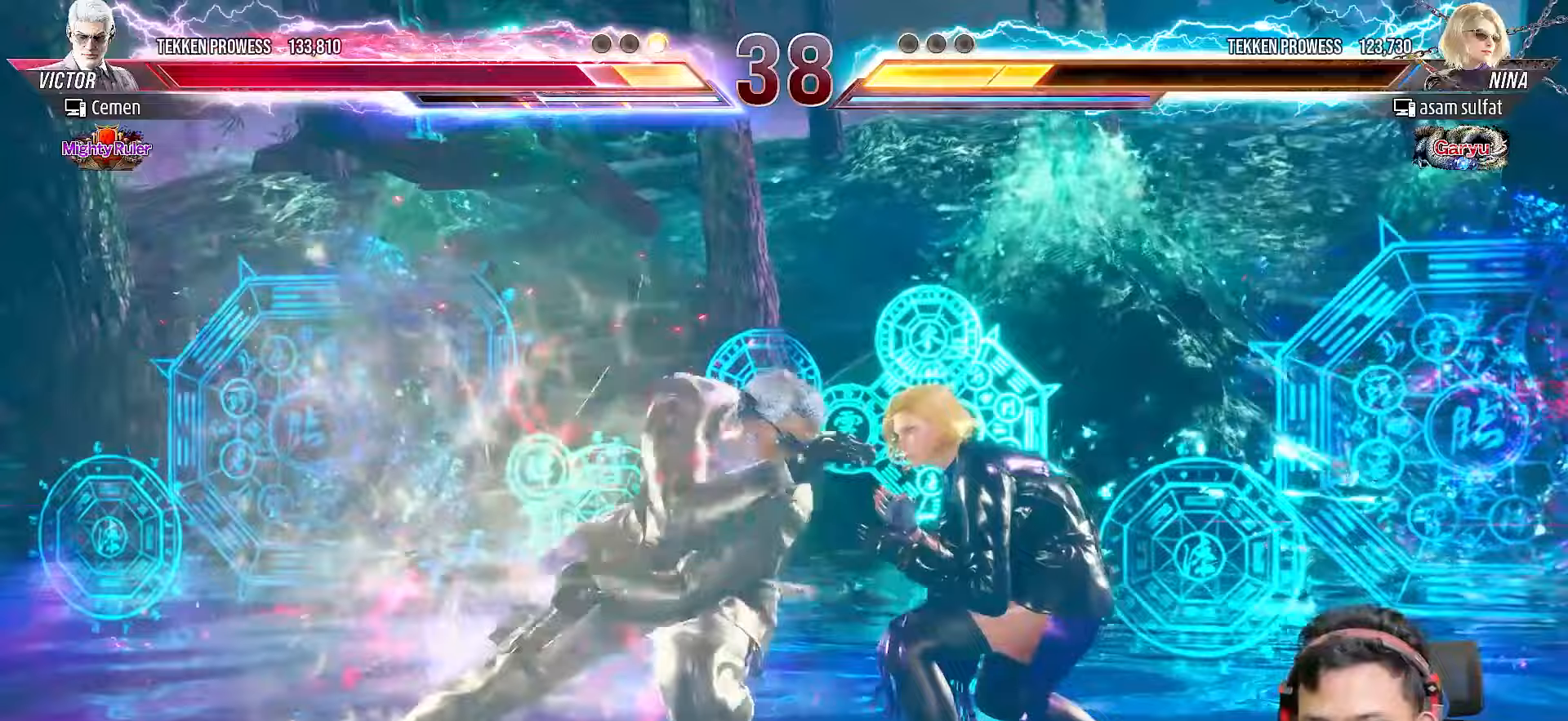
{"buttons": [], "right_stick": "center", "events": [[400, "DPAD_LEFT", "down"], [500, "DPAD_LEFT", "up"]]}
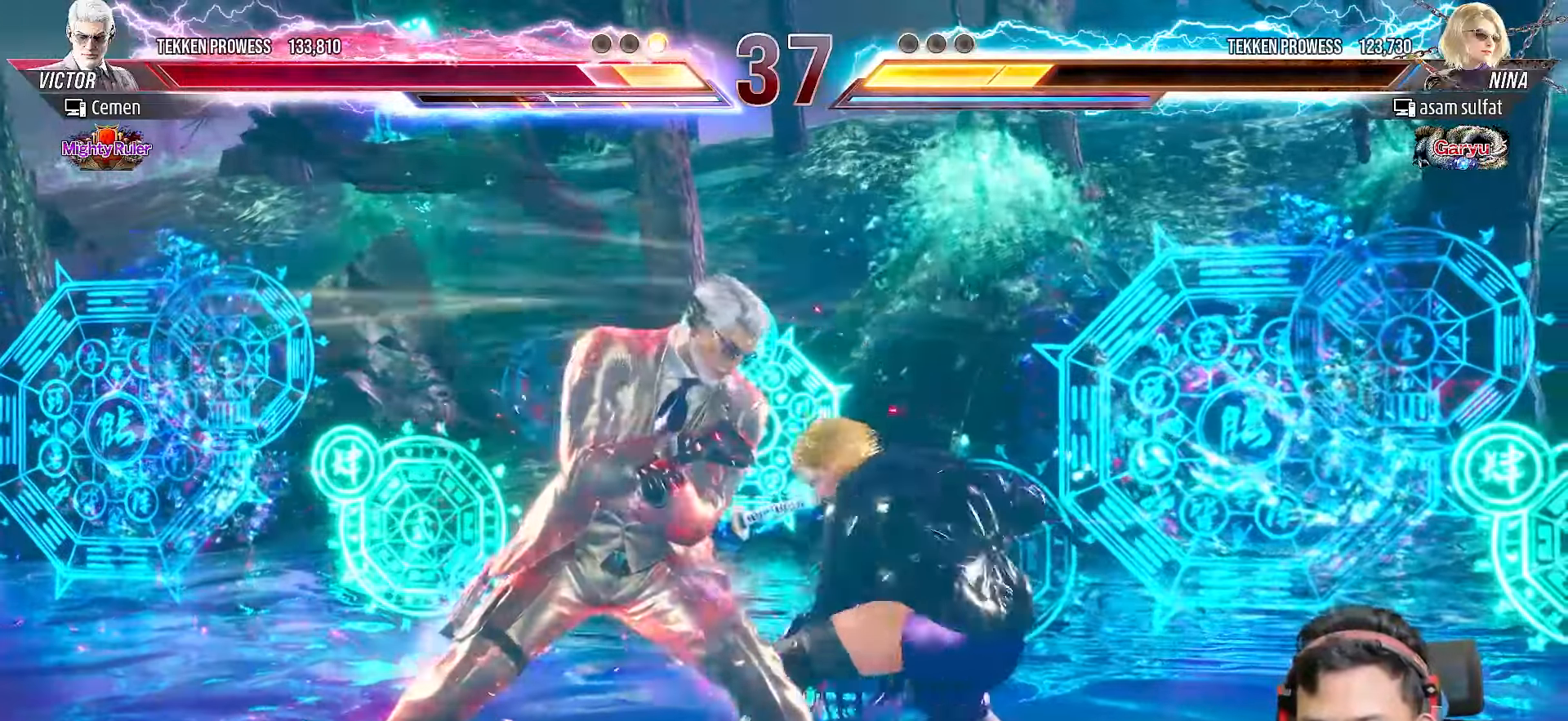
{"buttons": [], "right_stick": "center", "events": [[50, "DPAD_LEFT", "down"], [150, "DPAD_LEFT", "up"], [200, "DPAD_LEFT", "down"], [317, "DPAD_LEFT", "up"], [350, "DPAD_LEFT", "down"], [483, "DPAD_LEFT", "up"]]}
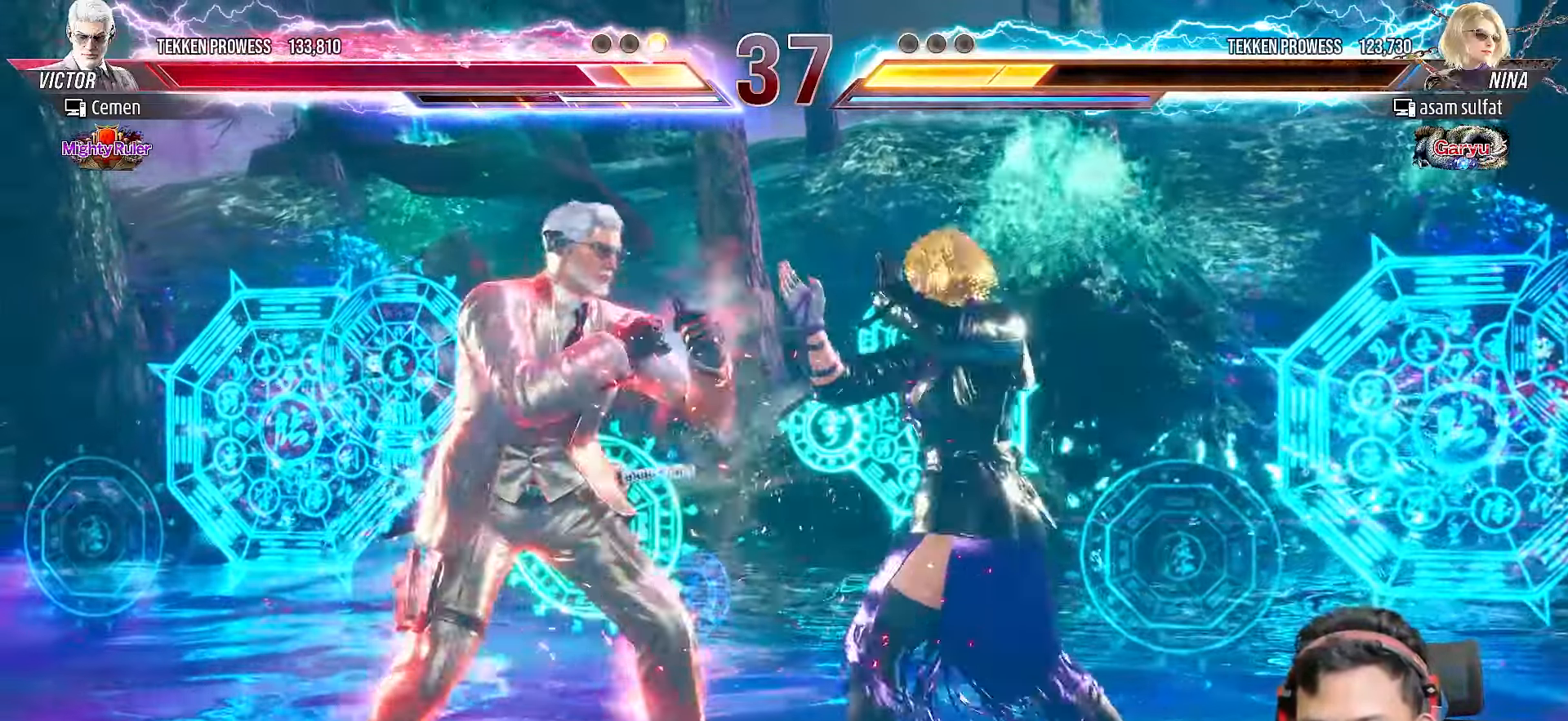
{"buttons": [], "right_stick": "center", "events": [[33, "DPAD_UP", "down"], [83, "L2", "down"], [200, "DPAD_UP", "up"], [200, "L2", "up"]]}
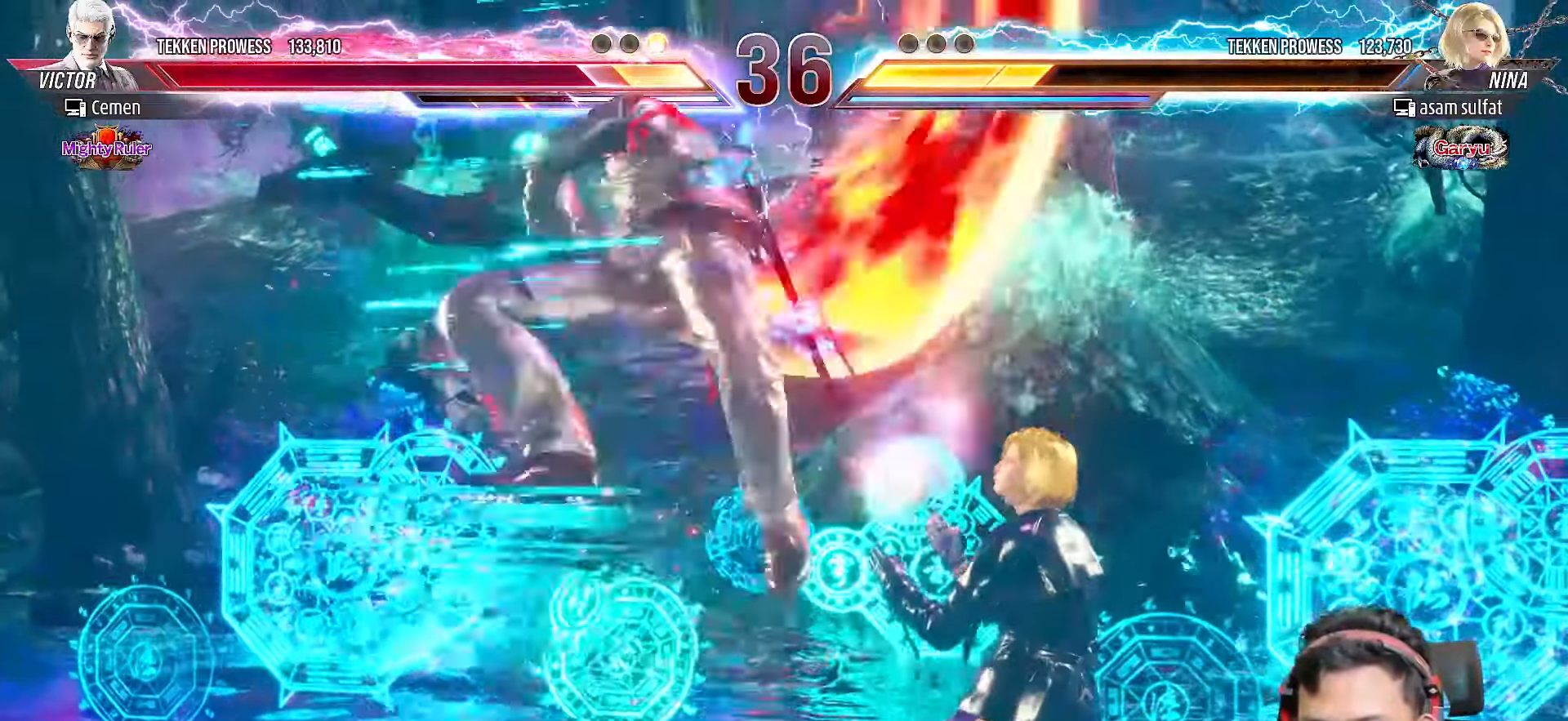
{"buttons": [], "right_stick": "center", "events": []}
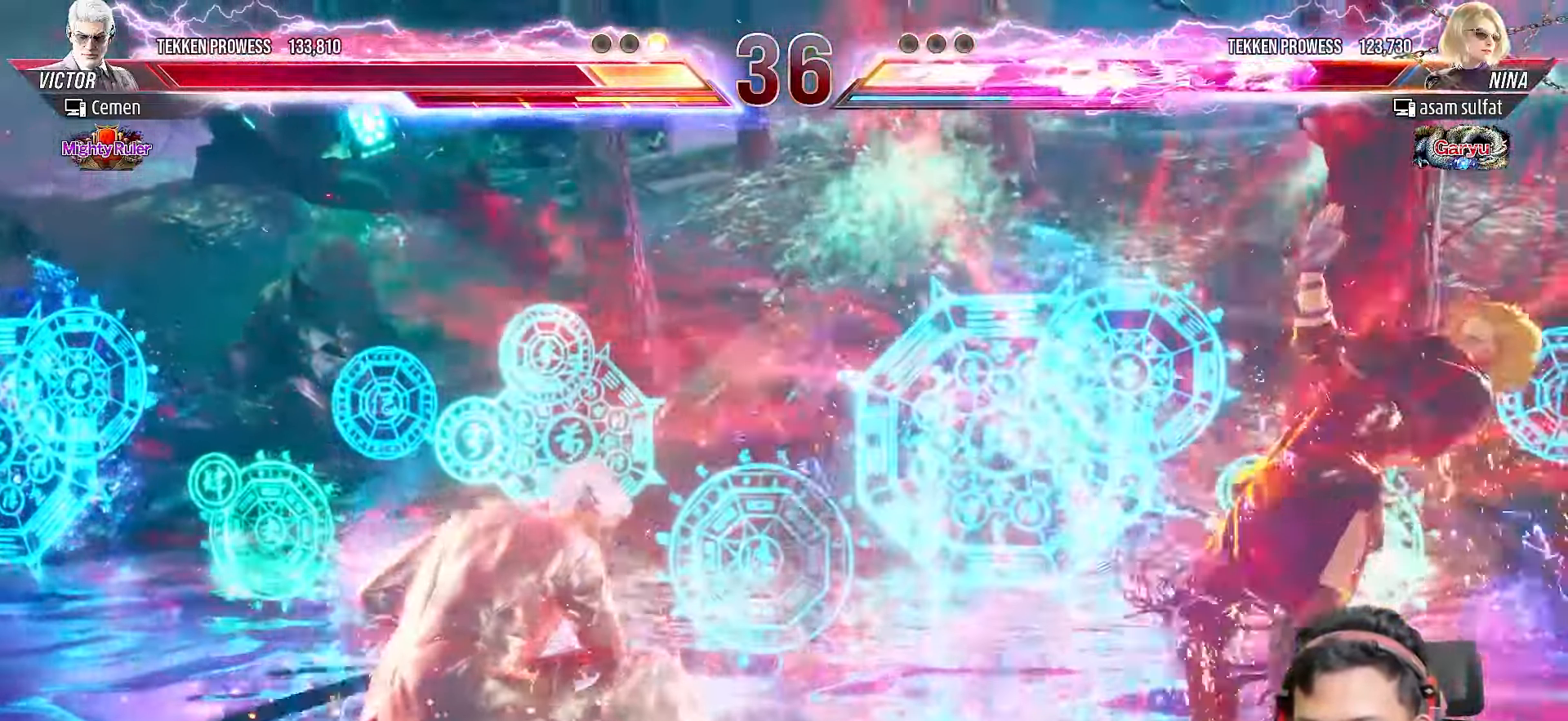
{"buttons": [], "right_stick": "center", "events": [[67, "DPAD_LEFT", "down"], [150, "DPAD_LEFT", "up"], [233, "DPAD_LEFT", "down"], [317, "DPAD_LEFT", "up"], [383, "DPAD_LEFT", "down"], [467, "DPAD_LEFT", "up"]]}
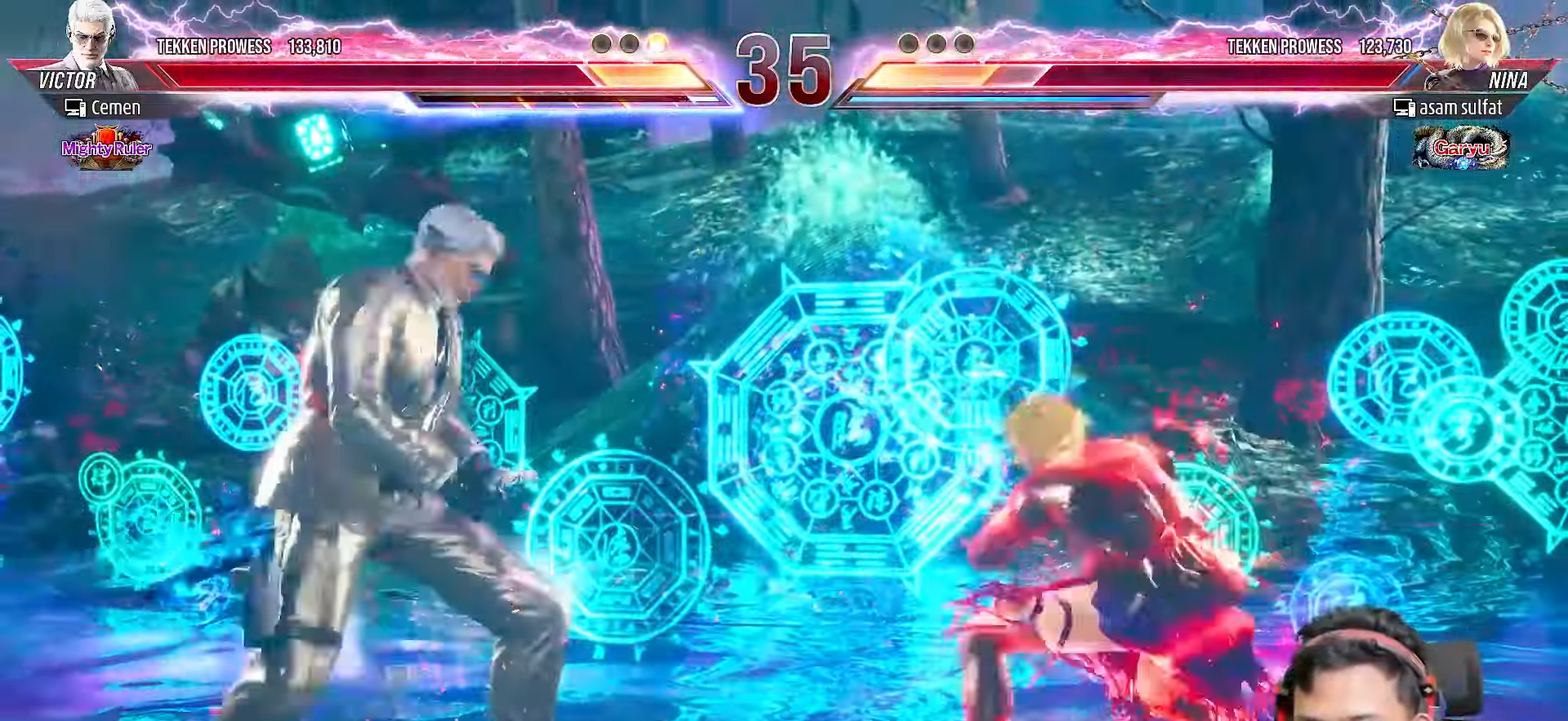
{"buttons": ["DPAD_LEFT"], "right_stick": "center", "events": [[33, "DPAD_LEFT", "down"], [133, "DPAD_LEFT", "up"], [167, "DPAD_LEFT", "down"], [283, "DPAD_LEFT", "up"], [333, "DPAD_LEFT", "down"], [450, "DPAD_LEFT", "up"], [483, "DPAD_LEFT", "down"]]}
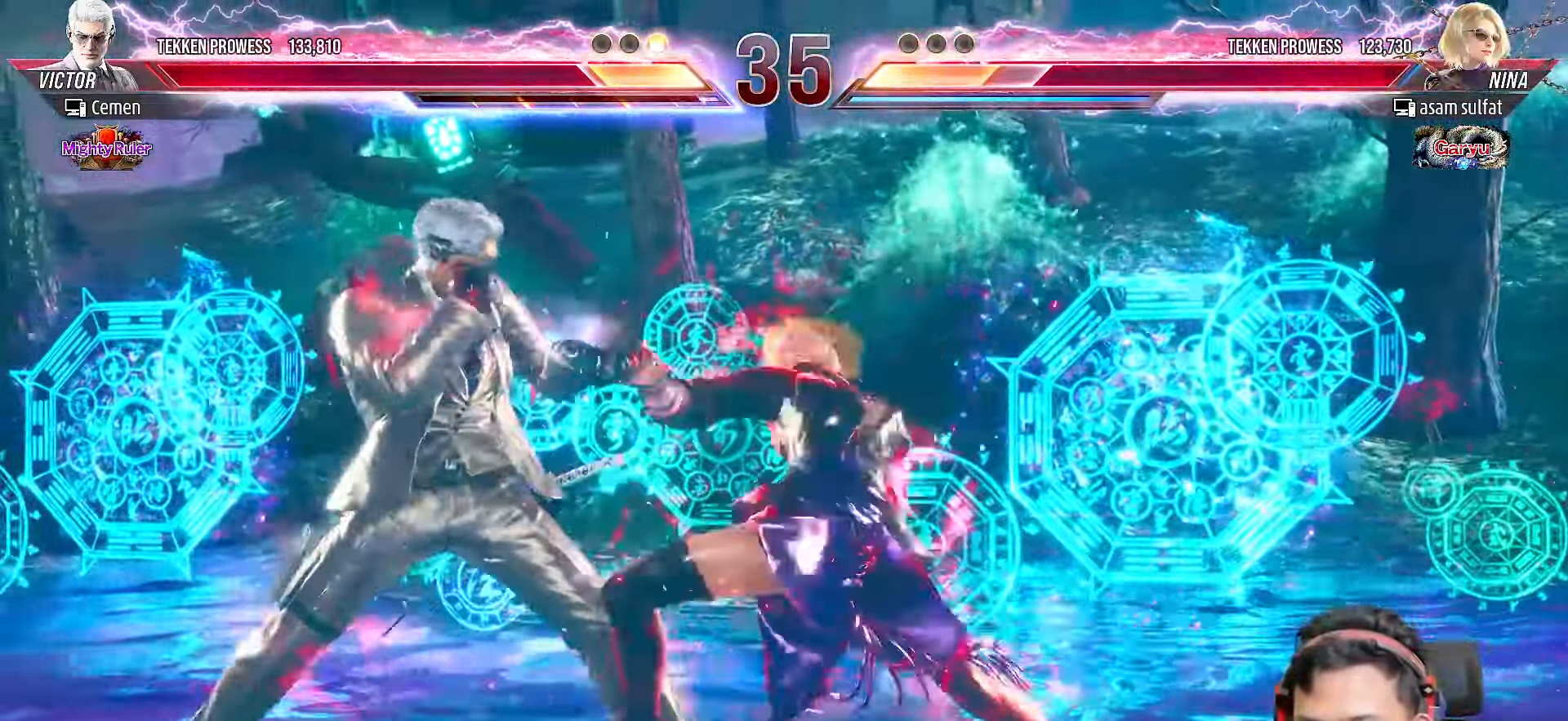
{"buttons": ["L2", "DPAD_LEFT"], "right_stick": "center", "events": [[117, "DPAD_LEFT", "up"], [167, "DPAD_LEFT", "down"], [283, "L2", "down"], [400, "L2", "up"], [450, "L2", "down"]]}
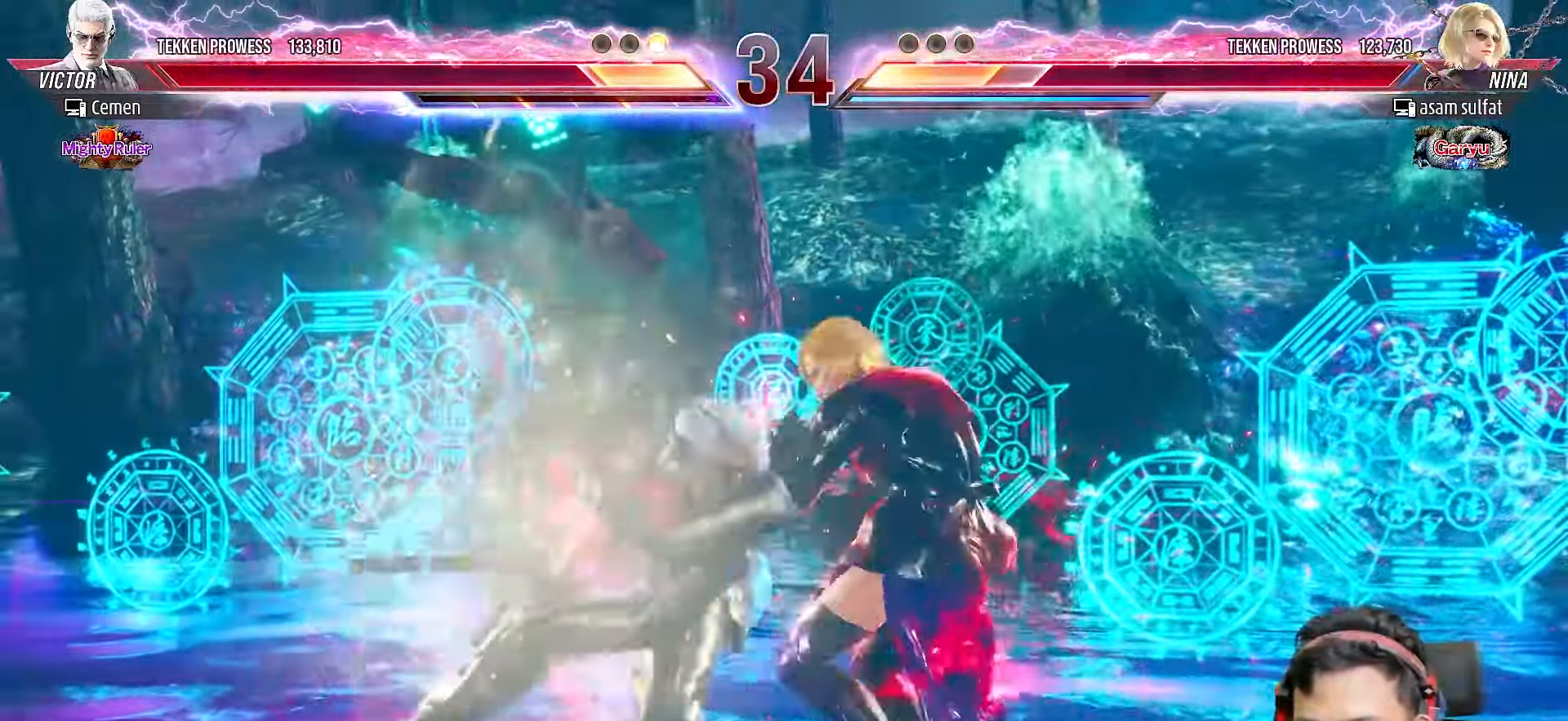
{"buttons": [], "right_stick": "center", "events": [[50, "L2", "up"], [83, "DPAD_LEFT", "up"]]}
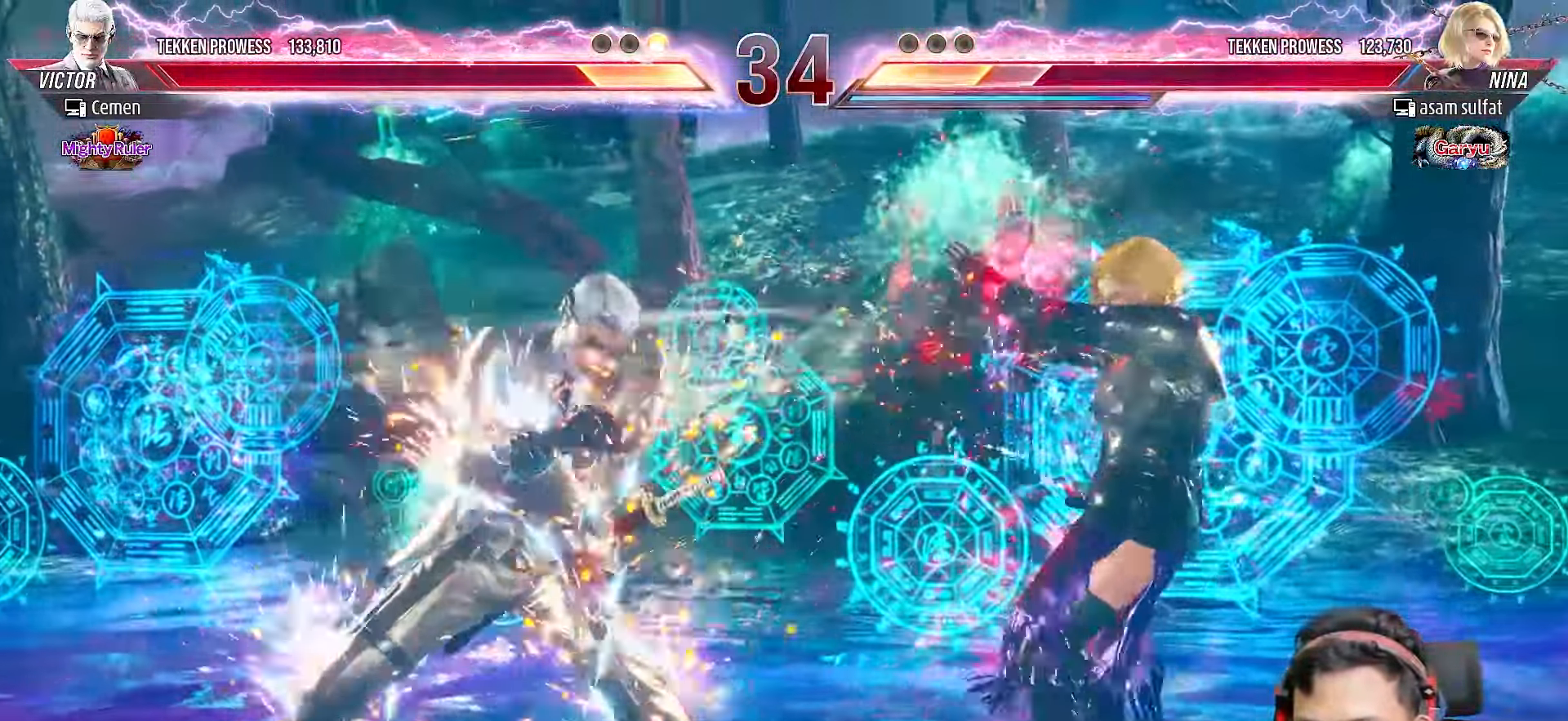
{"buttons": [], "right_stick": "center", "events": [[33, "DPAD_LEFT", "down"], [133, "DPAD_LEFT", "up"], [183, "DPAD_LEFT", "down"], [283, "DPAD_LEFT", "up"], [350, "DPAD_LEFT", "down"], [450, "DPAD_LEFT", "up"]]}
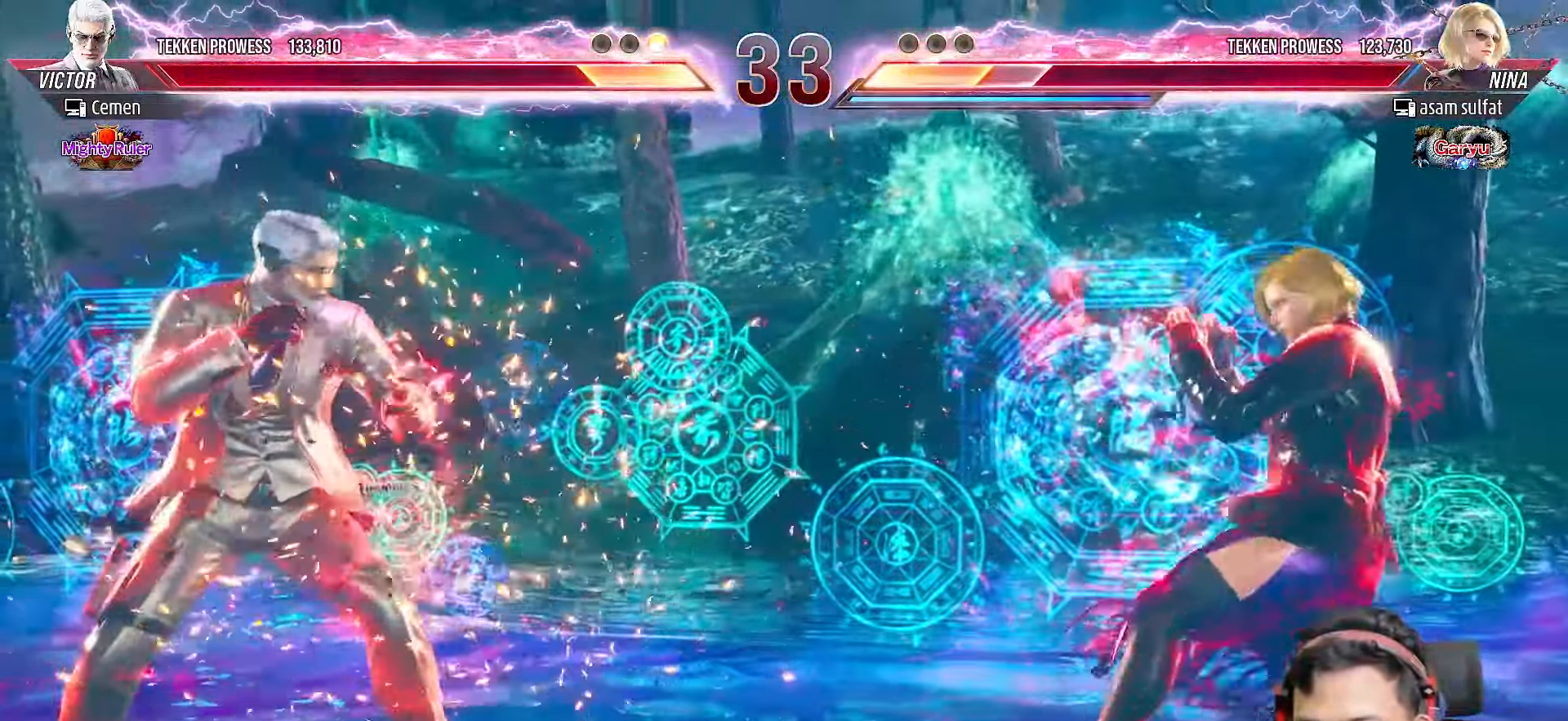
{"buttons": ["DPAD_DOWN"], "right_stick": "center", "events": [[67, "DPAD_LEFT", "down"], [217, "DPAD_LEFT", "up"], [283, "DPAD_LEFT", "down"], [383, "DPAD_LEFT", "up"], [450, "DPAD_DOWN", "down"]]}
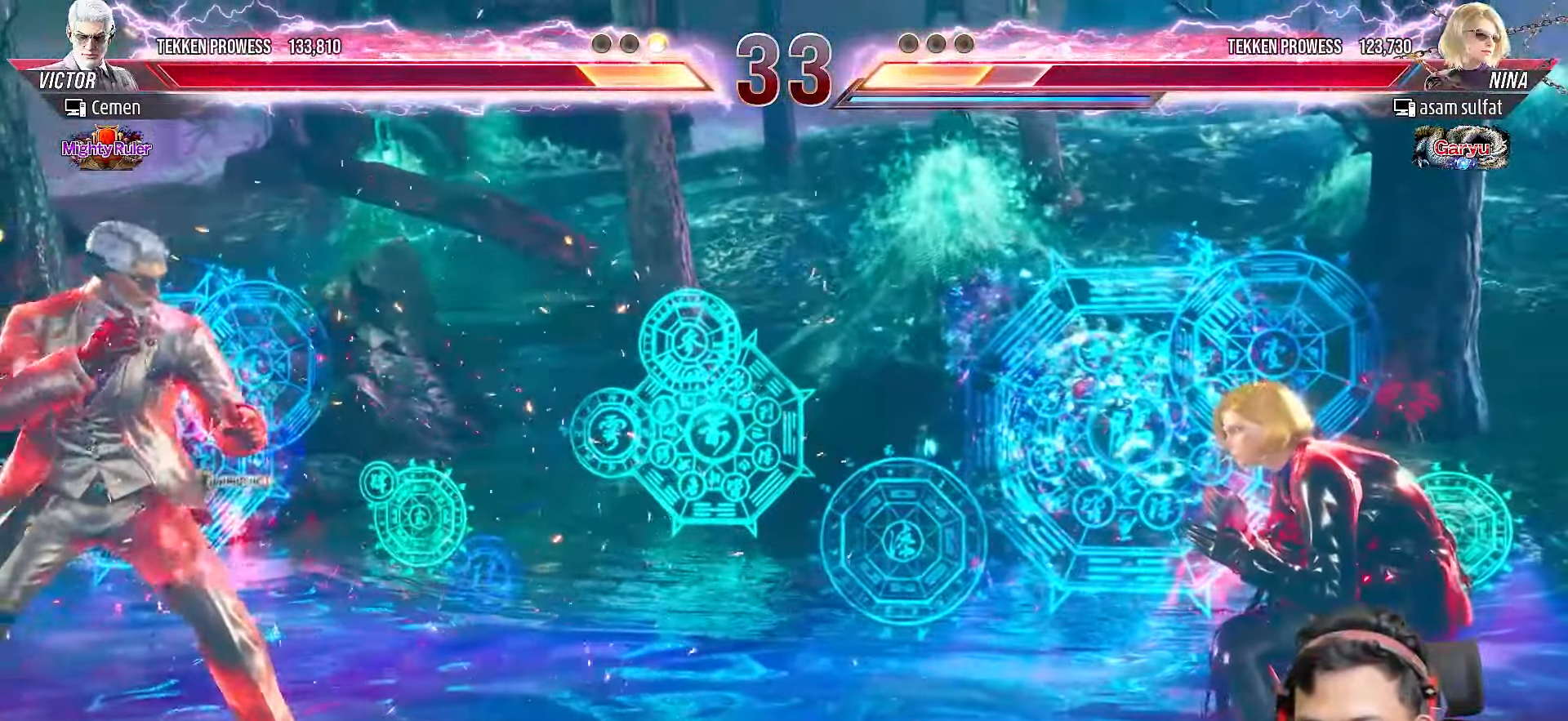
{"buttons": ["DPAD_RIGHT"], "right_stick": "center", "events": [[67, "DPAD_DOWN", "up"], [133, "DPAD_LEFT", "down"], [233, "DPAD_LEFT", "up"], [283, "DPAD_LEFT", "down"], [367, "DPAD_LEFT", "up"], [450, "DPAD_RIGHT", "down"]]}
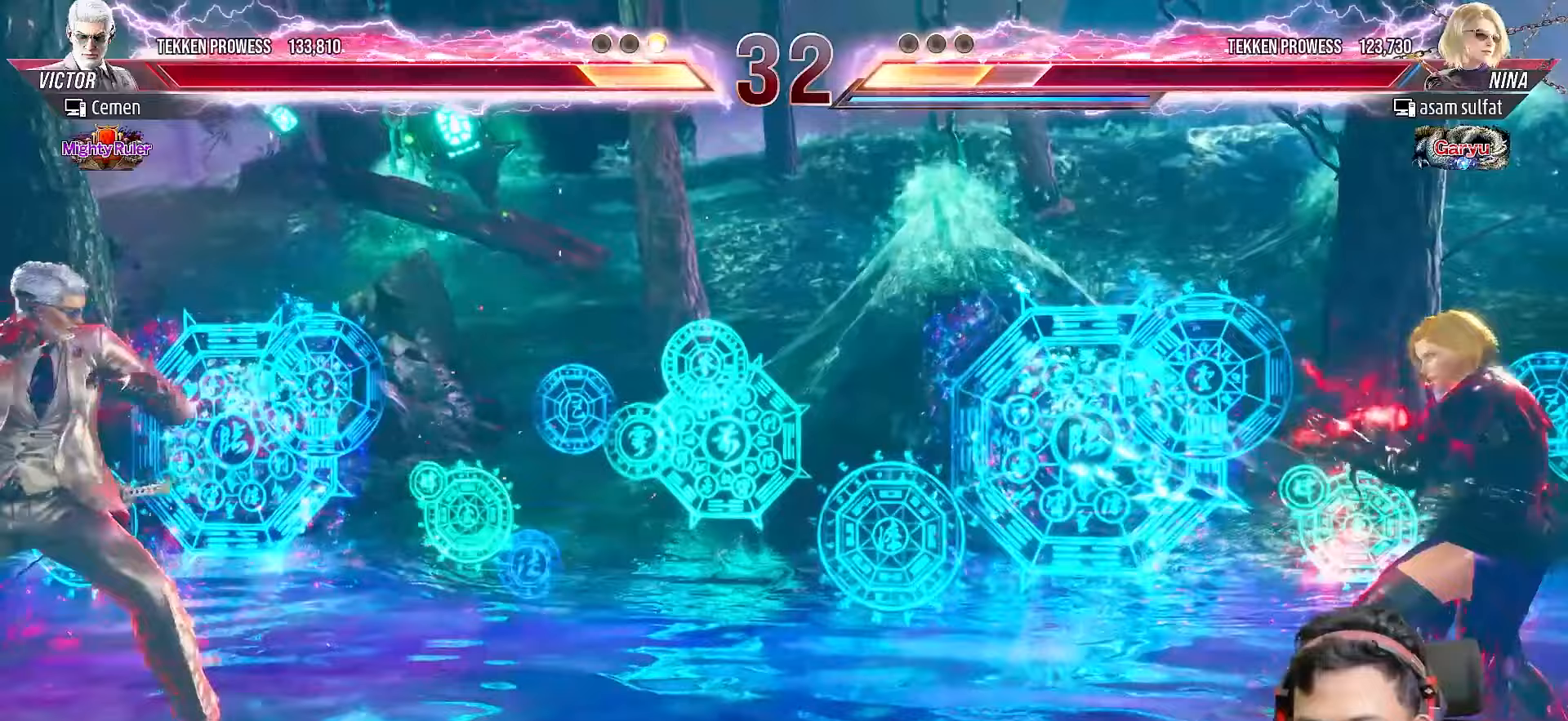
{"buttons": ["CIRCLE", "DPAD_DOWN"], "right_stick": "center", "events": [[50, "DPAD_RIGHT", "up"], [117, "DPAD_RIGHT", "down"], [200, "DPAD_RIGHT", "up"], [317, "DPAD_RIGHT", "down"], [433, "DPAD_RIGHT", "up"], [500, "CIRCLE", "down"], [500, "DPAD_DOWN", "down"]]}
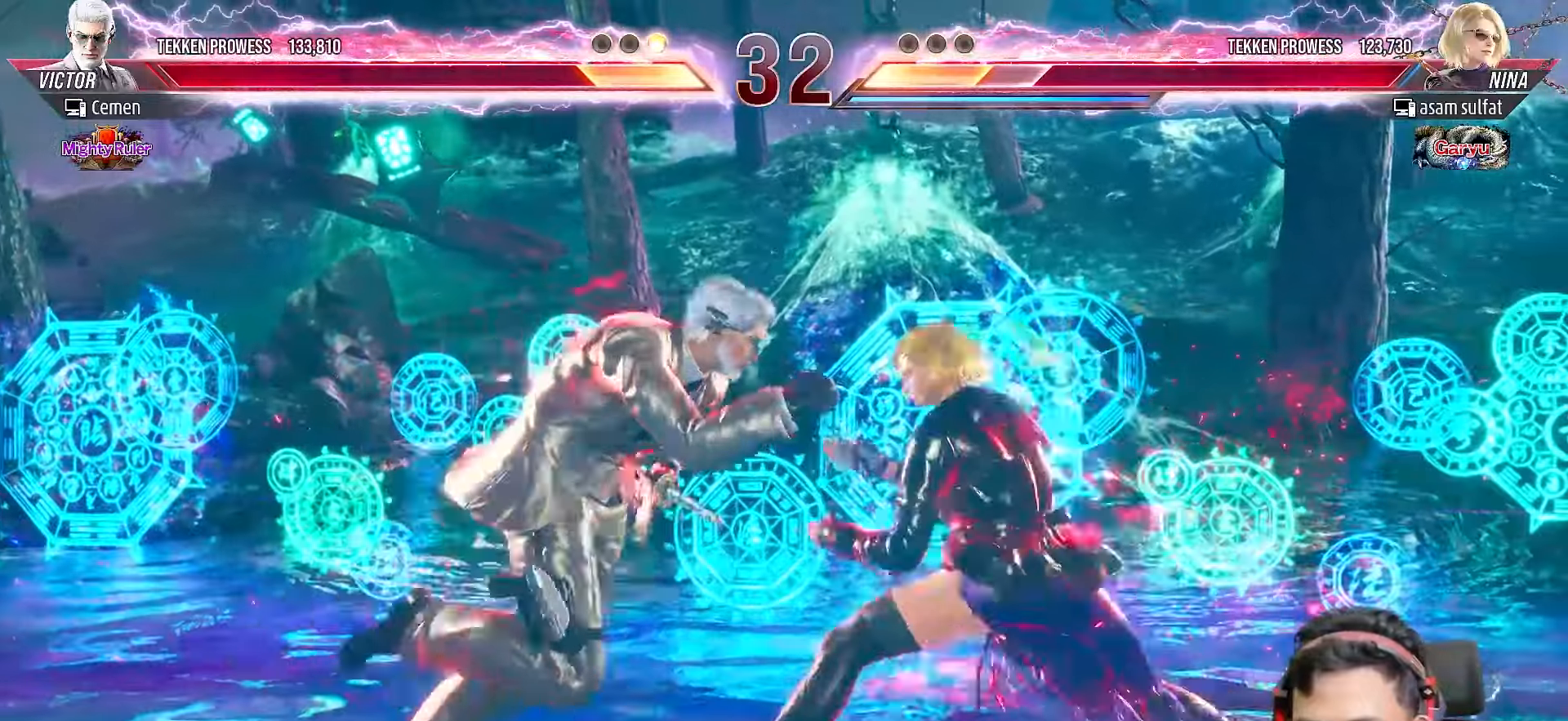
{"buttons": [], "right_stick": "center", "events": [[100, "CIRCLE", "up"], [150, "CIRCLE", "down"], [250, "CIRCLE", "up"], [300, "CIRCLE", "down"], [367, "DPAD_DOWN", "up"], [383, "CIRCLE", "up"]]}
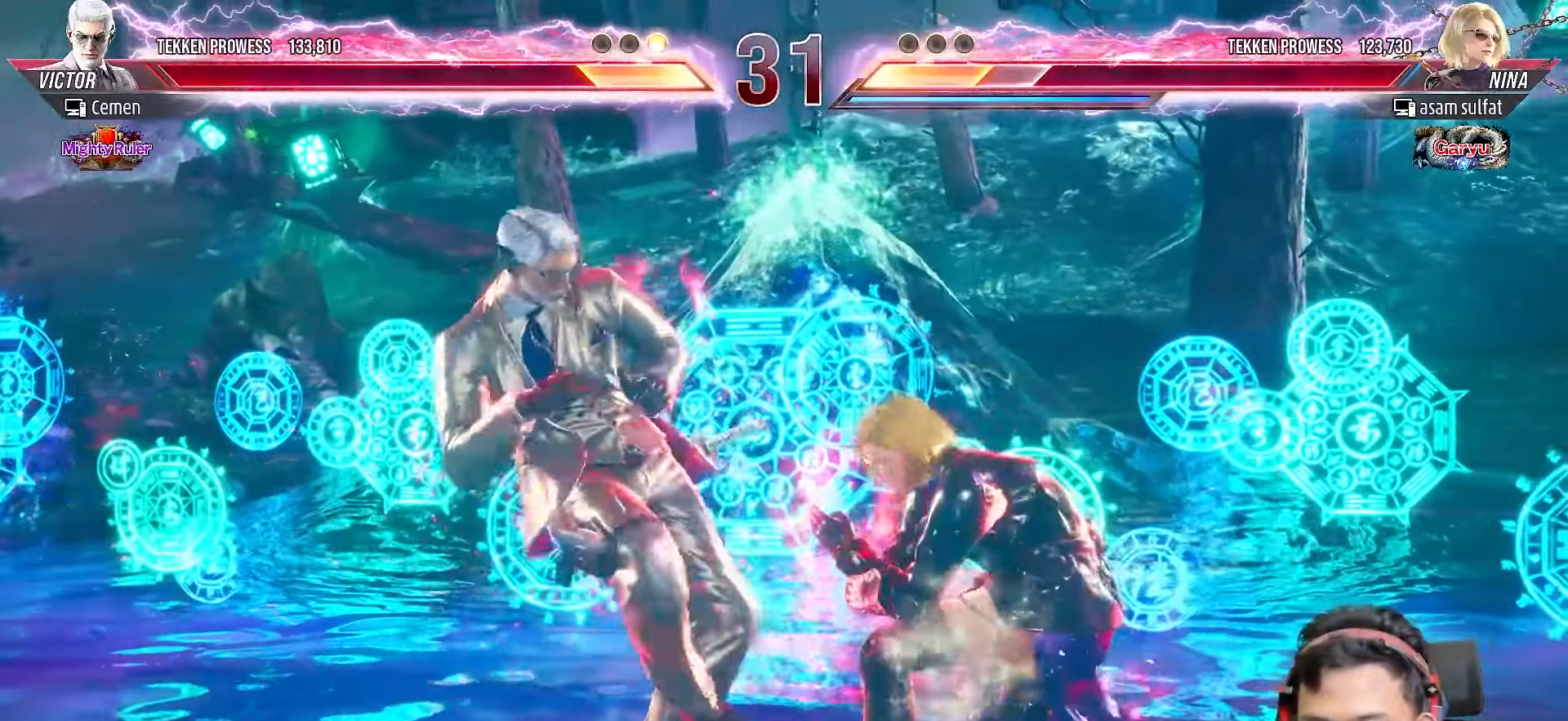
{"buttons": [], "right_stick": "center", "events": [[83, "DPAD_LEFT", "down"], [167, "DPAD_LEFT", "up"], [233, "DPAD_LEFT", "down"], [333, "DPAD_LEFT", "up"], [383, "DPAD_LEFT", "down"], [500, "DPAD_LEFT", "up"]]}
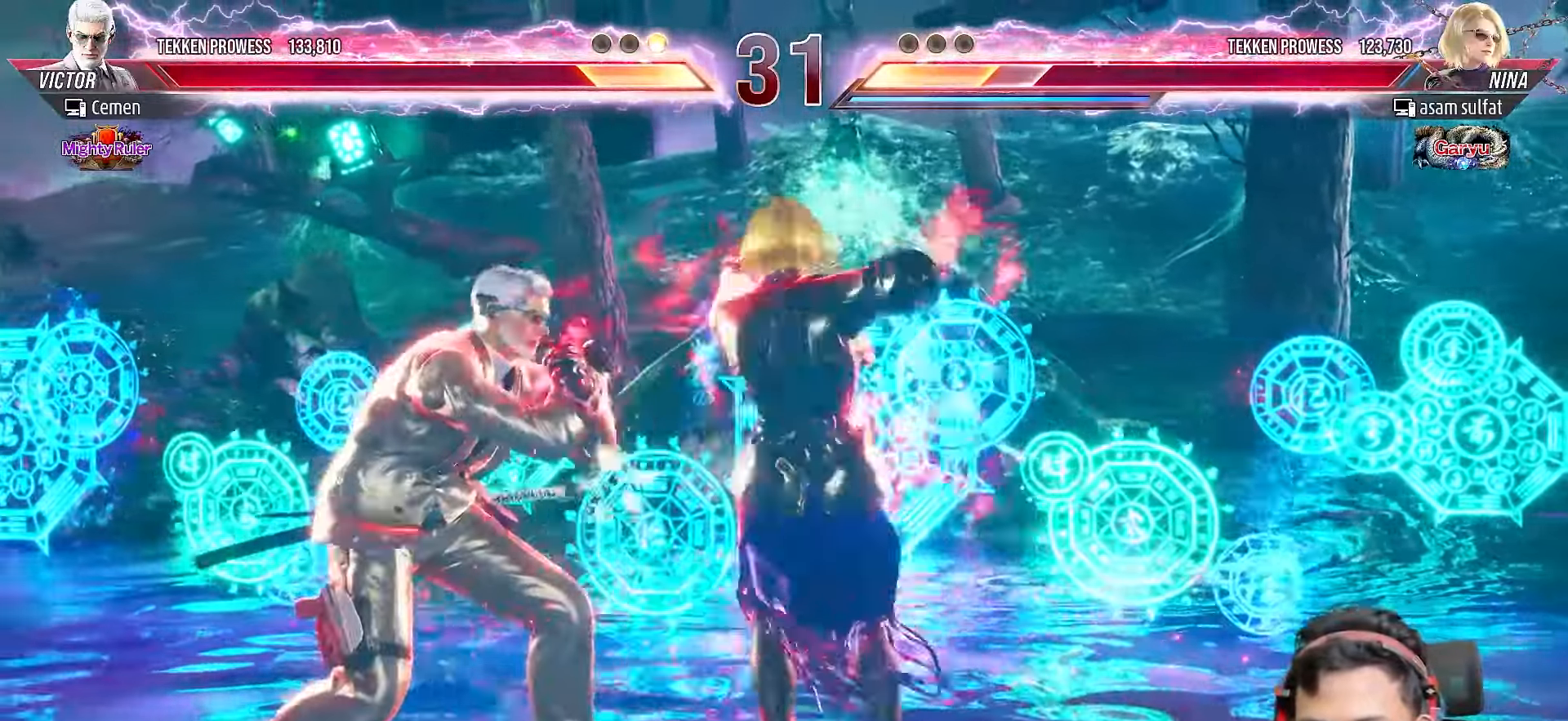
{"buttons": ["DPAD_LEFT"], "right_stick": "center", "events": [[50, "DPAD_LEFT", "down"], [167, "DPAD_LEFT", "up"], [233, "DPAD_LEFT", "down"]]}
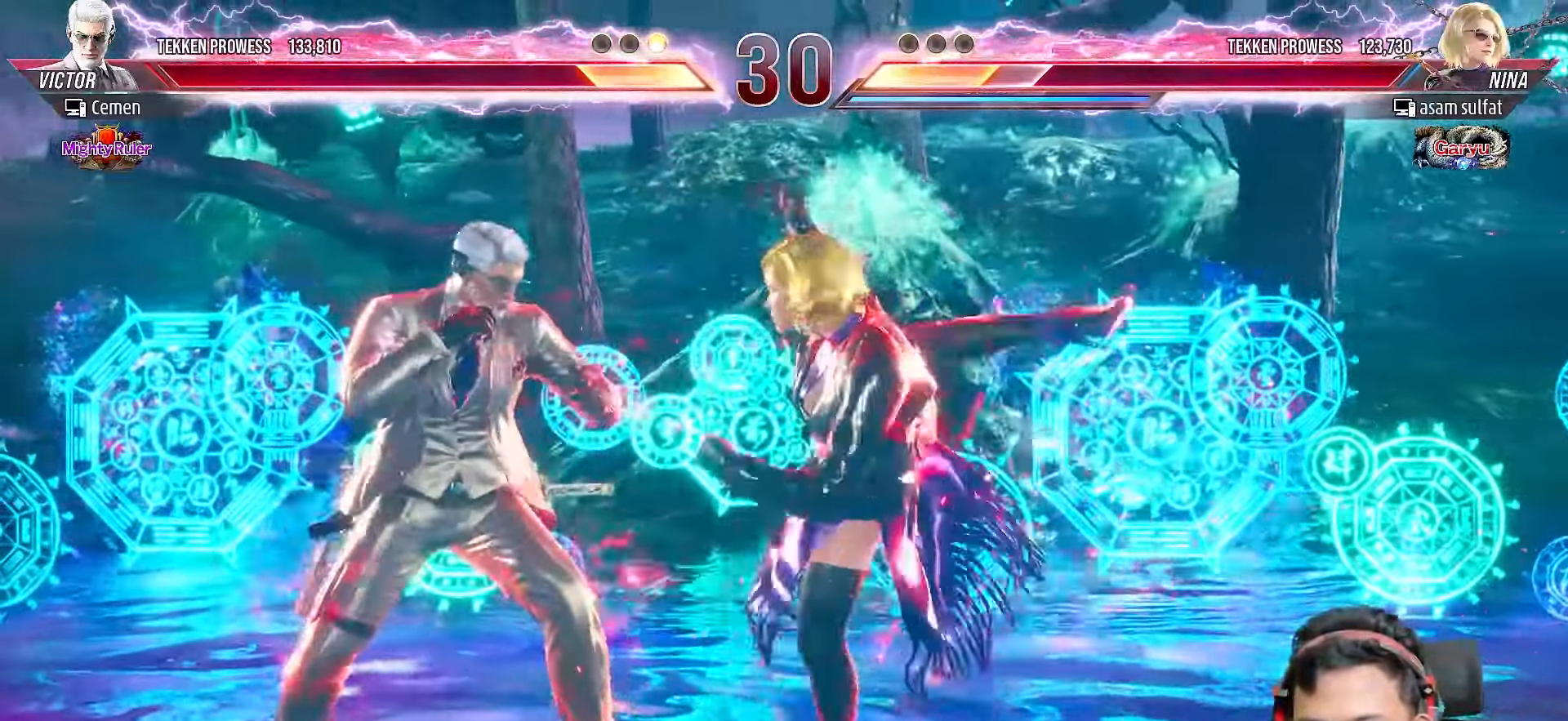
{"buttons": ["L2", "DPAD_LEFT"], "right_stick": "center", "events": [[267, "L2", "down"], [383, "L2", "up"], [433, "L2", "down"]]}
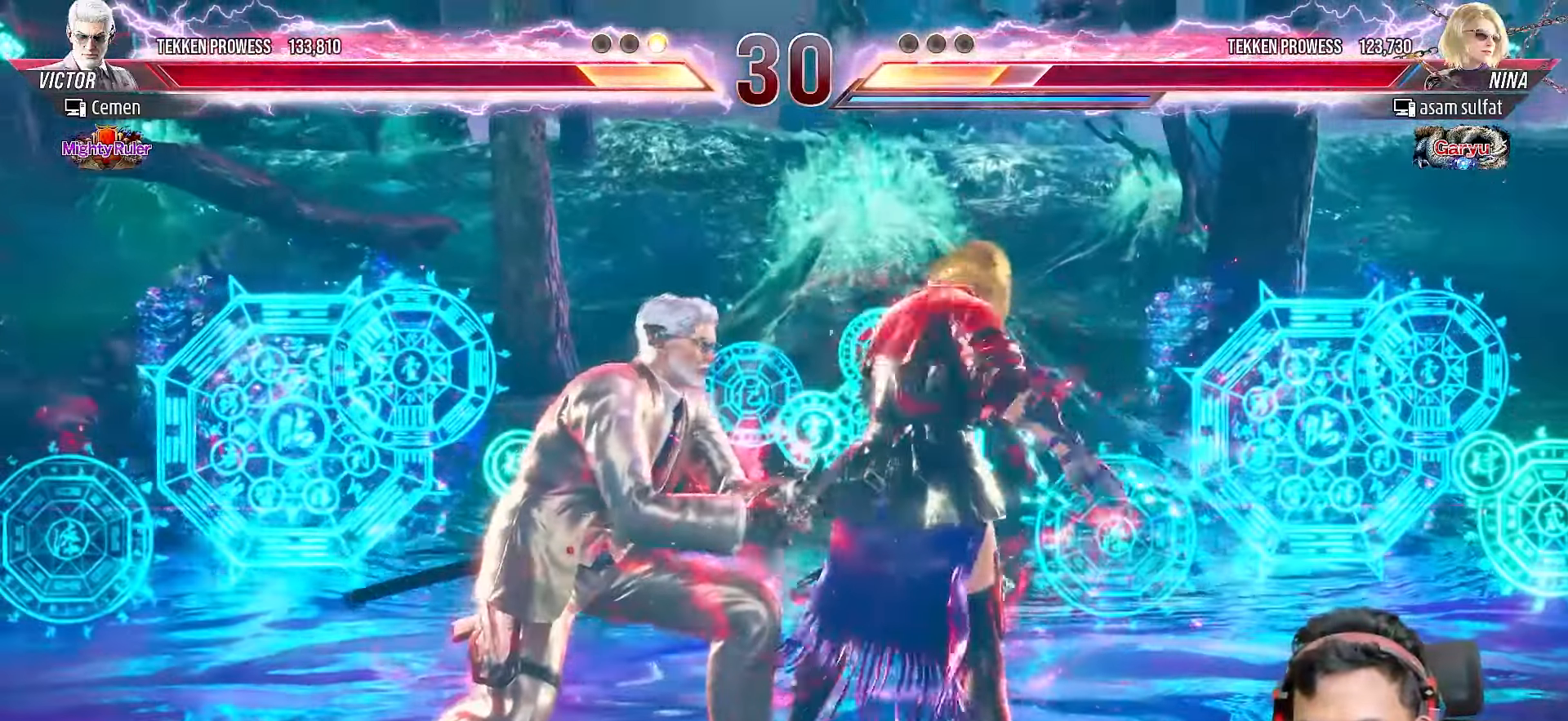
{"buttons": [], "right_stick": "center", "events": [[50, "L2", "up"], [100, "DPAD_LEFT", "up"], [317, "DPAD_LEFT", "down"], [433, "DPAD_LEFT", "up"]]}
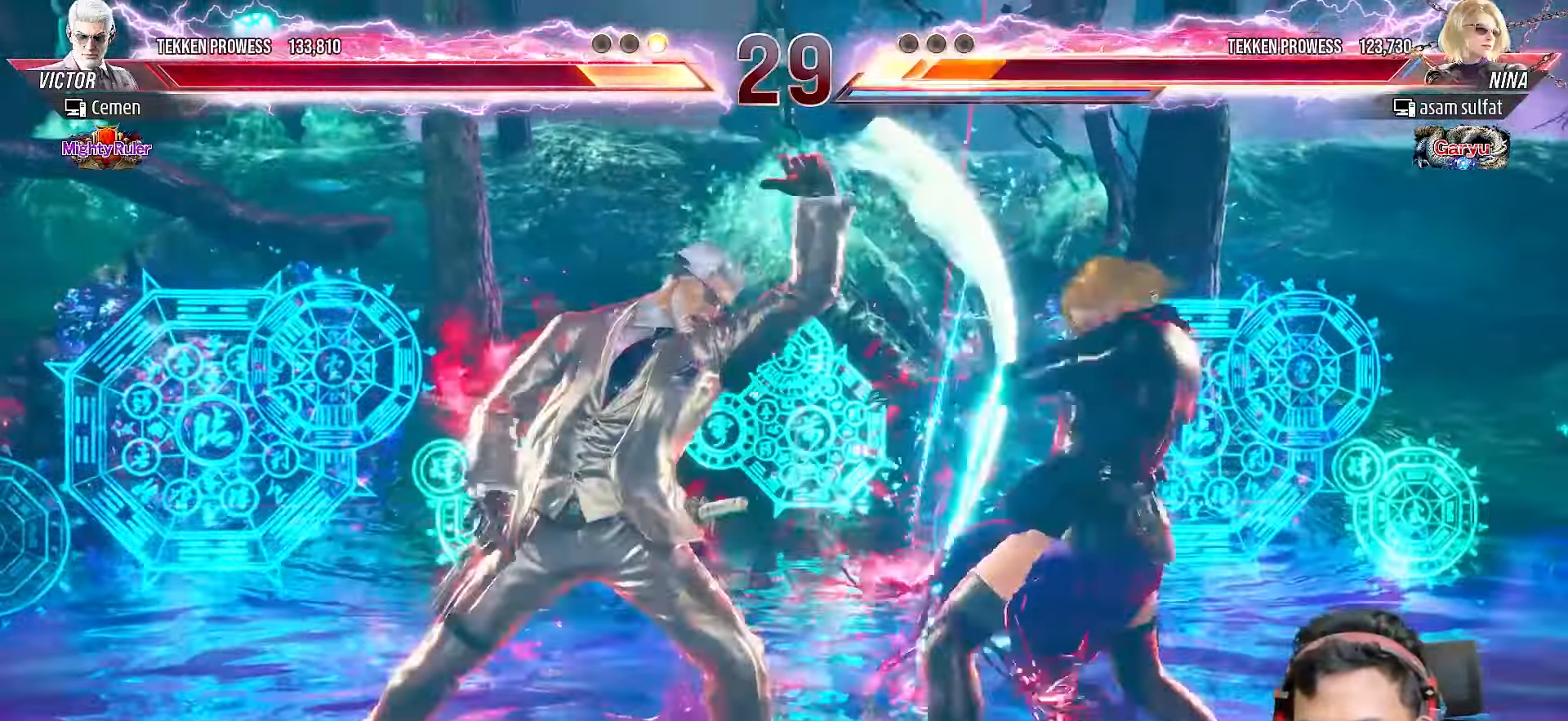
{"buttons": ["DPAD_LEFT"], "right_stick": "center", "events": [[200, "DPAD_LEFT", "down"], [283, "DPAD_LEFT", "up"], [367, "DPAD_LEFT", "down"], [433, "DPAD_LEFT", "up"], [500, "DPAD_LEFT", "down"]]}
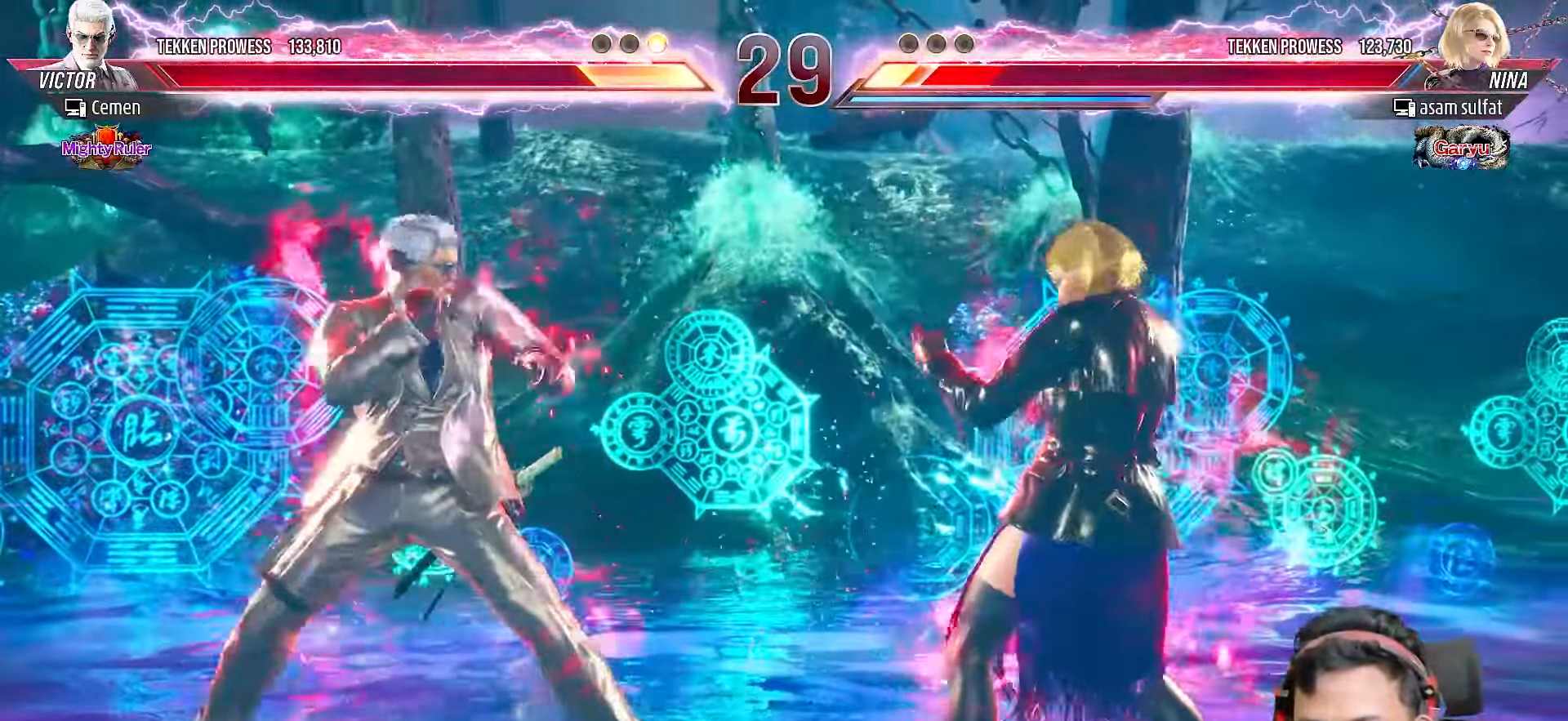
{"buttons": ["TRIANGLE", "DPAD_RIGHT"], "right_stick": "center", "events": [[100, "DPAD_LEFT", "up"], [167, "DPAD_LEFT", "down"], [250, "DPAD_LEFT", "up"], [283, "DPAD_DOWN", "down"], [350, "DPAD_RIGHT", "down"], [433, "DPAD_DOWN", "up"], [450, "TRIANGLE", "down"]]}
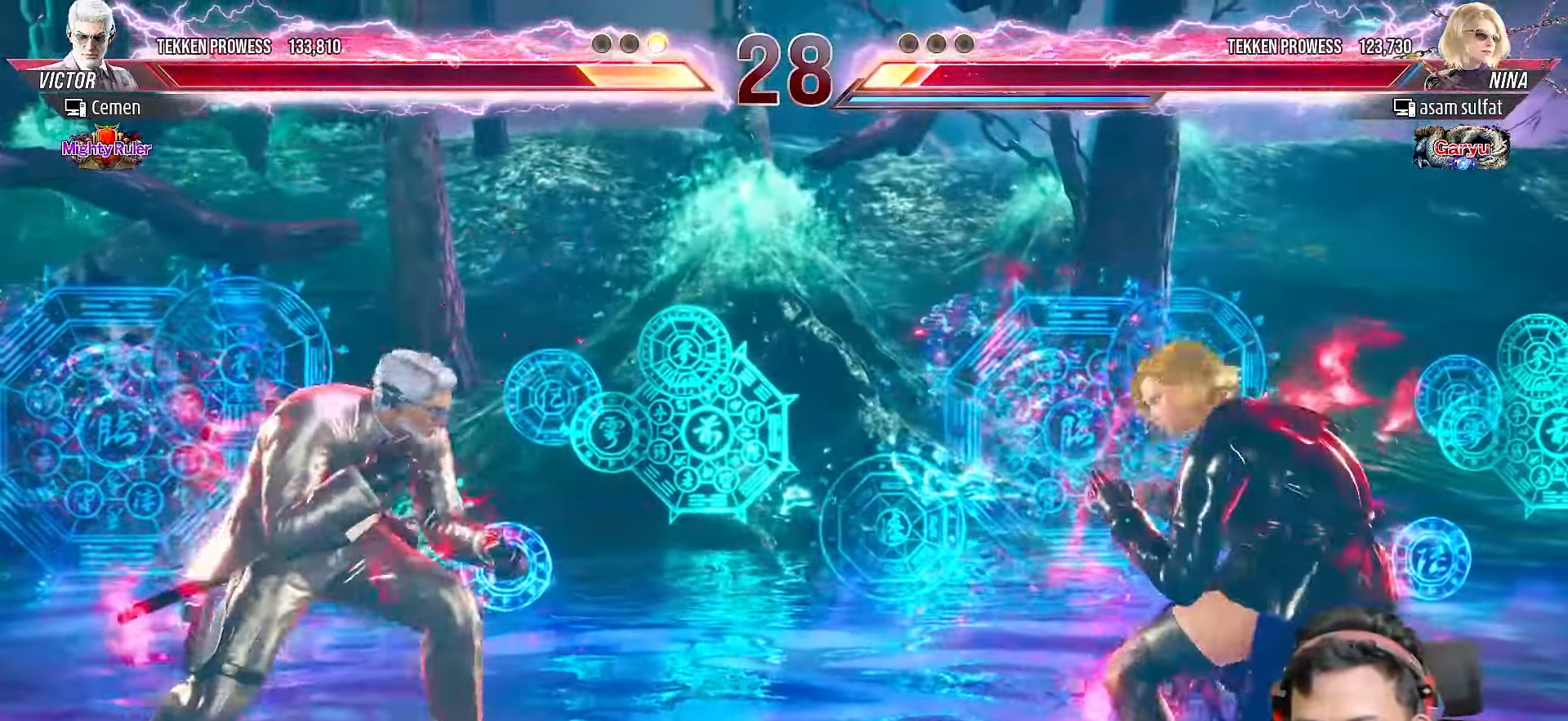
{"buttons": [], "right_stick": "center", "events": [[33, "DPAD_RIGHT", "up"], [33, "TRIANGLE", "up"]]}